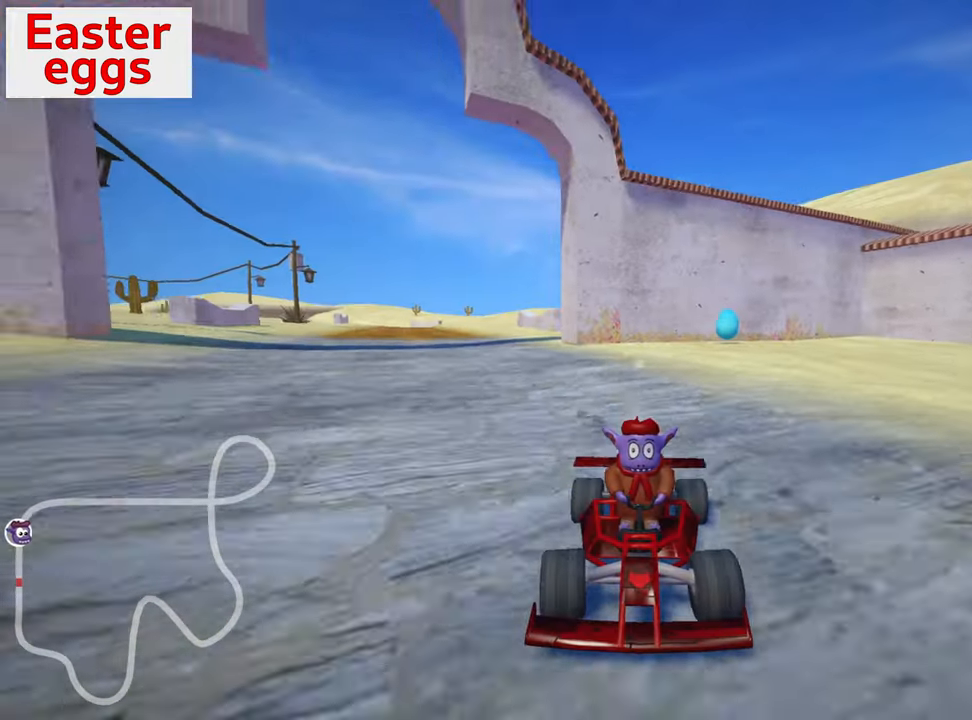
Gameplay with keyboard; each line is a JSON object with the keys held at the frame after it. "events" lists presses ("down") and releases ("up") of "down", "fire", "flag", "left", "look", "nitro", "right", "skid" and "up" between this image and that frame as [ms after this image, input, new state], when the widget could be followed in between. No other keys are recorded. Mouse input is not recorded. Key names are as the overlay labels them; some are game actions (e.g. jump) rather than physical keys.
{"keys": ["down", "look"], "events": [[16, "down", "down"], [16, "left", "up"]]}
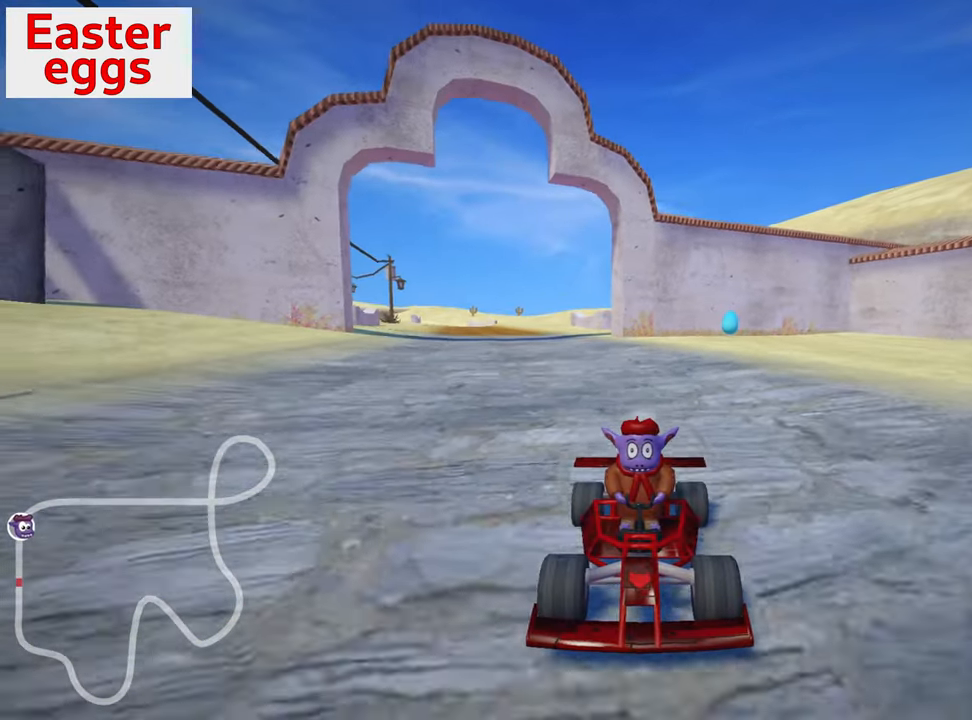
{"keys": ["down", "look"], "events": [[83, "left", "down"], [250, "left", "up"]]}
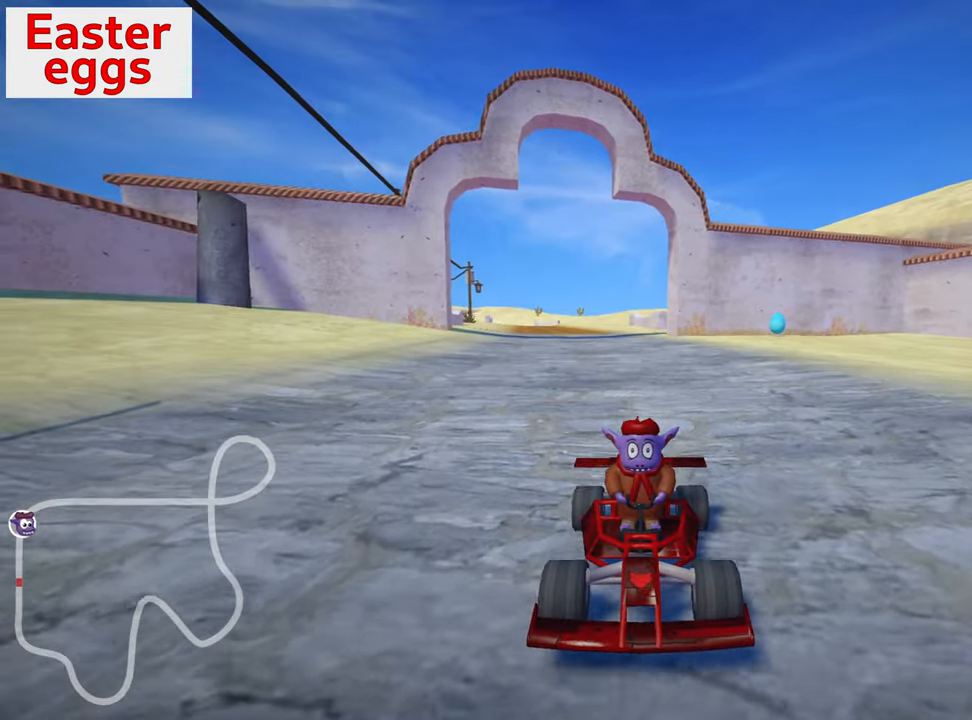
{"keys": ["down", "look"], "events": [[133, "left", "down"], [283, "left", "up"]]}
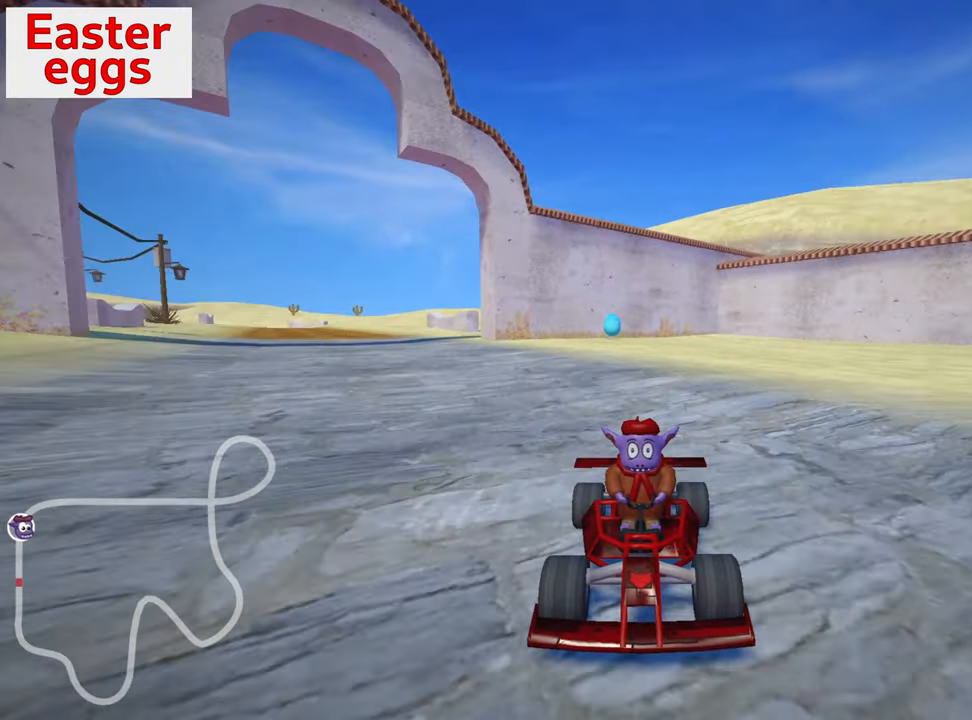
{"keys": ["down", "look"], "events": [[333, "right", "down"], [383, "right", "up"]]}
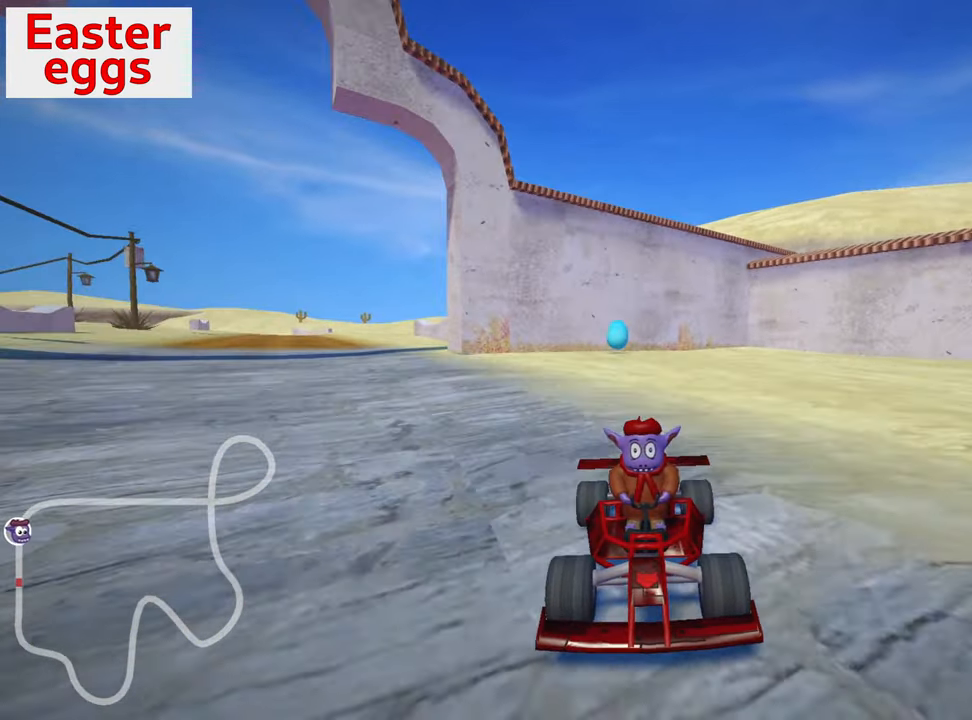
{"keys": ["down", "look"], "events": []}
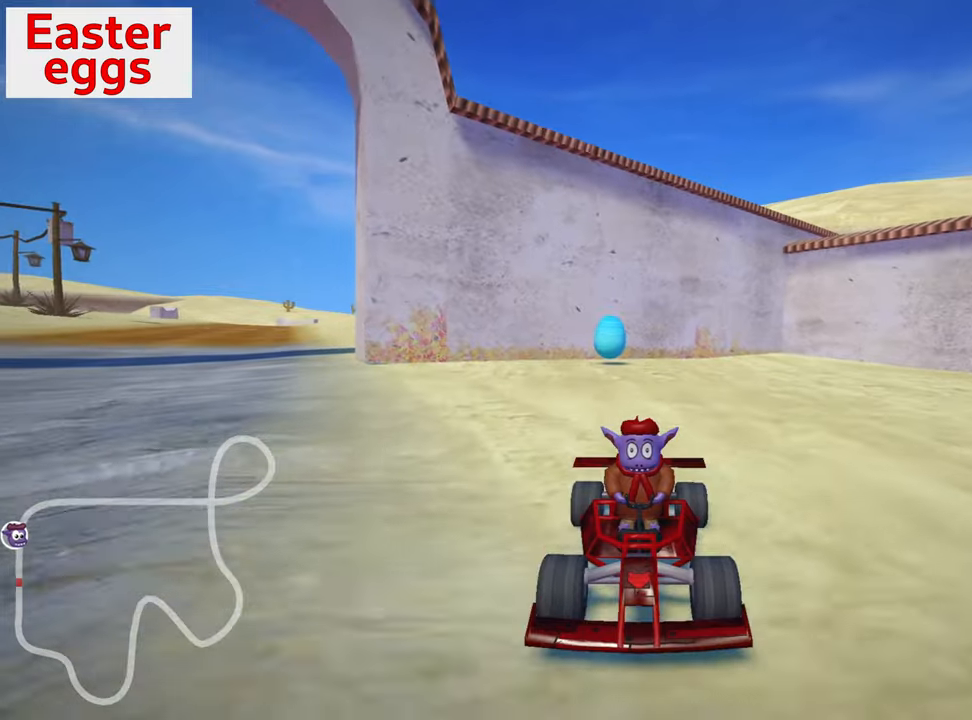
{"keys": ["down", "look"], "events": [[117, "right", "down"], [200, "right", "up"]]}
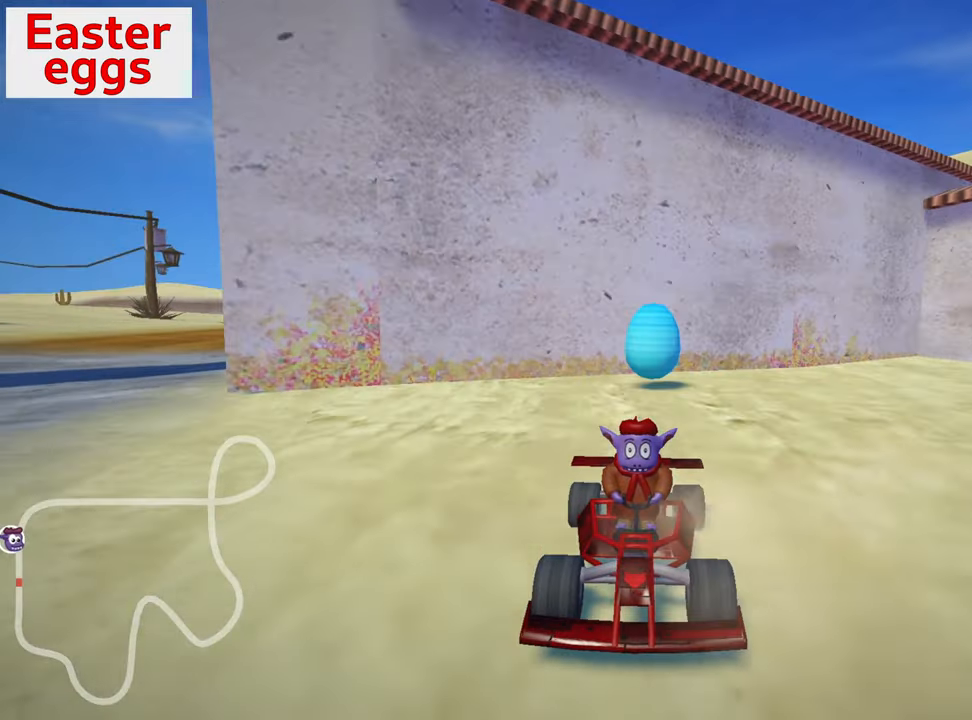
{"keys": ["up"], "events": [[283, "down", "up"], [350, "look", "up"], [350, "up", "down"]]}
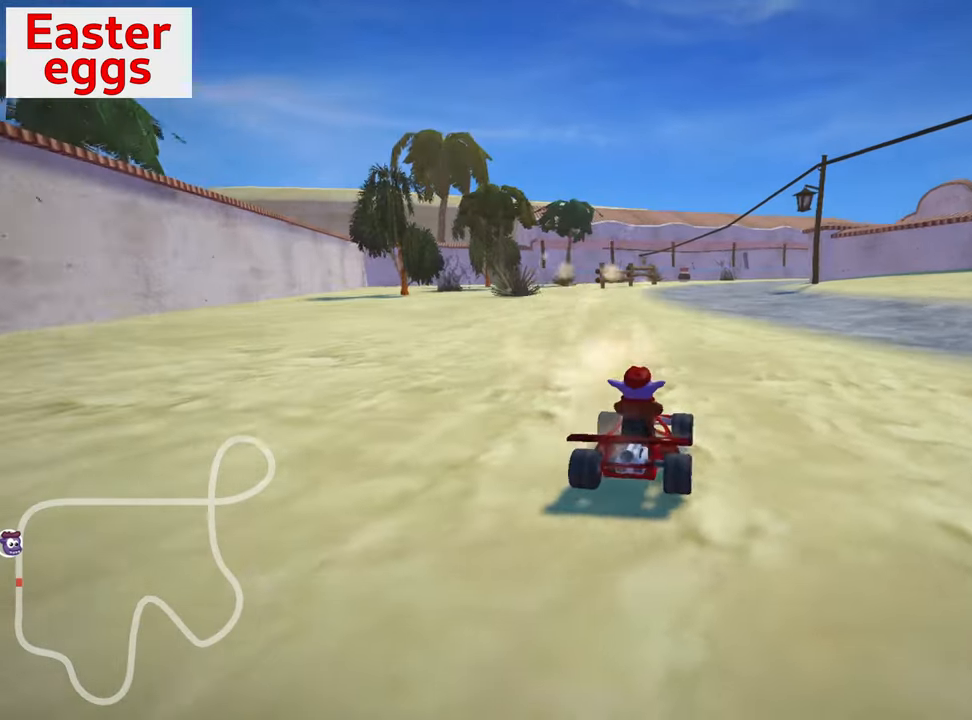
{"keys": ["up"], "events": []}
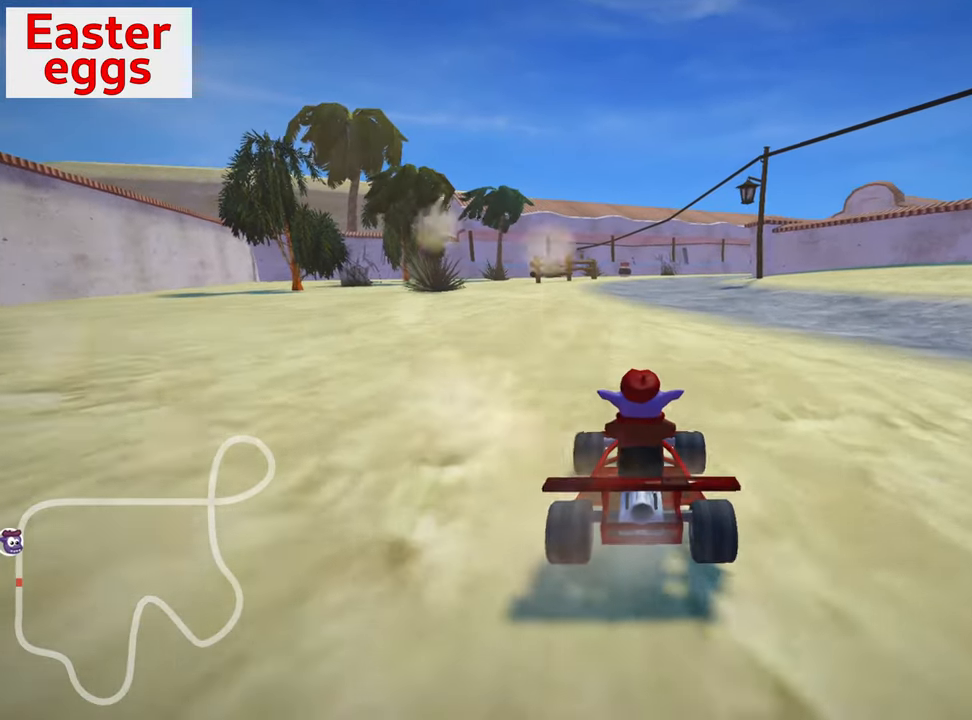
{"keys": ["right", "up"], "events": [[100, "right", "down"]]}
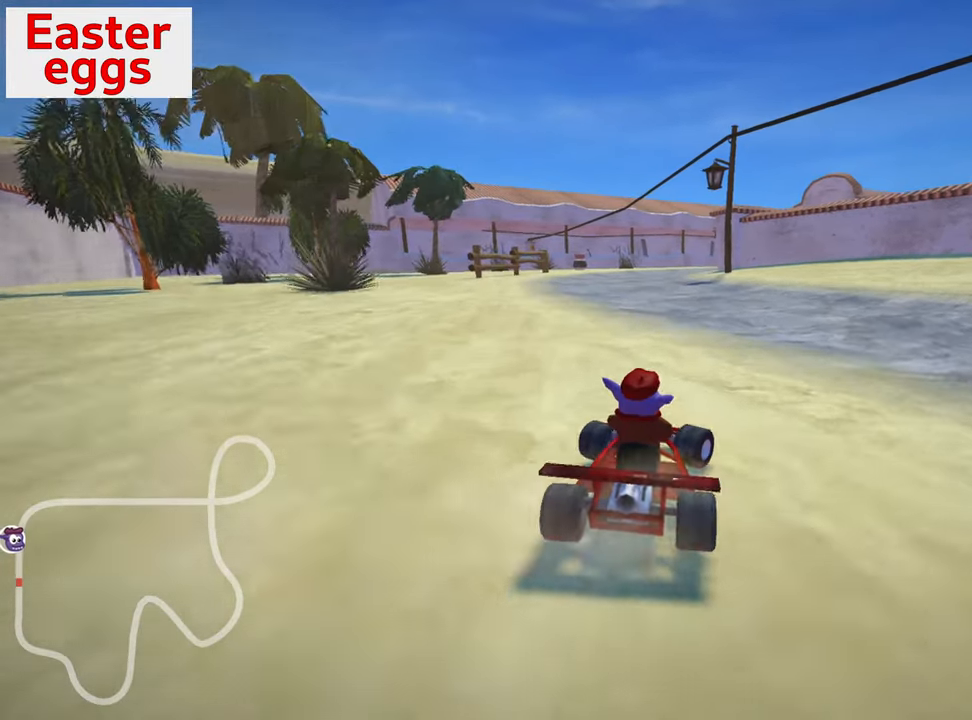
{"keys": ["left", "up"], "events": [[50, "right", "up"], [83, "left", "down"], [117, "skid", "down"], [483, "skid", "up"]]}
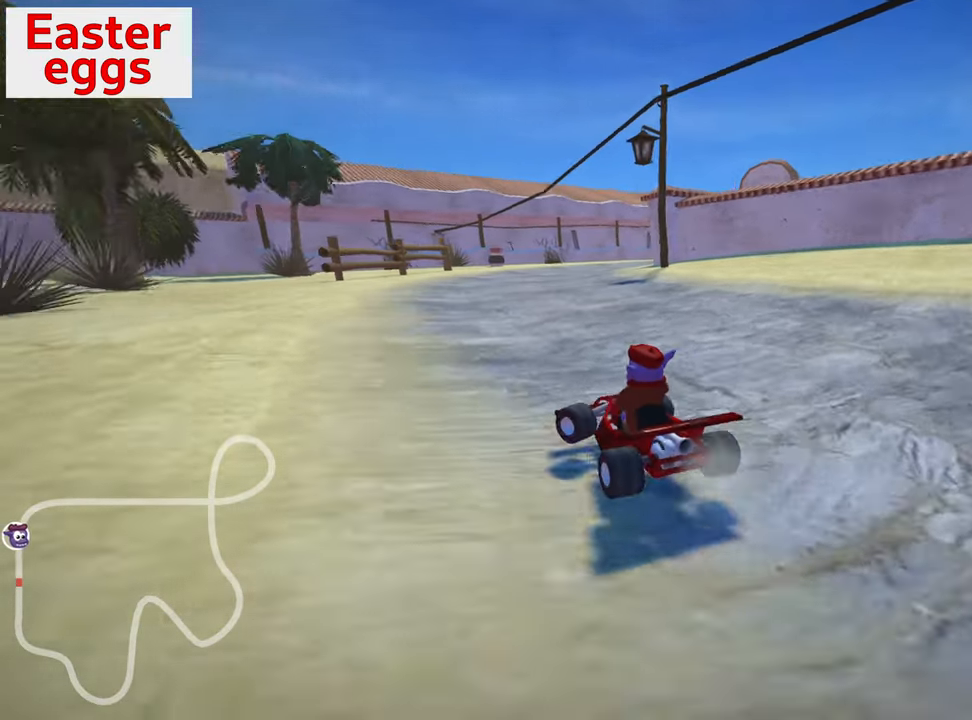
{"keys": ["up"], "events": [[50, "left", "up"]]}
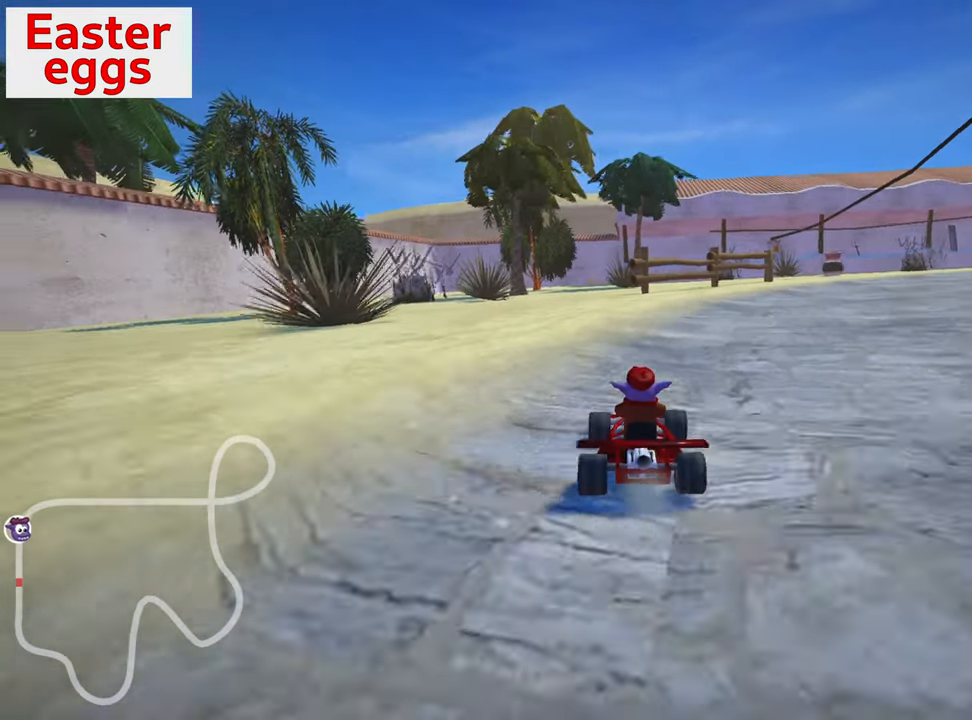
{"keys": ["right", "skid", "up"], "events": [[50, "skid", "down"], [83, "right", "down"]]}
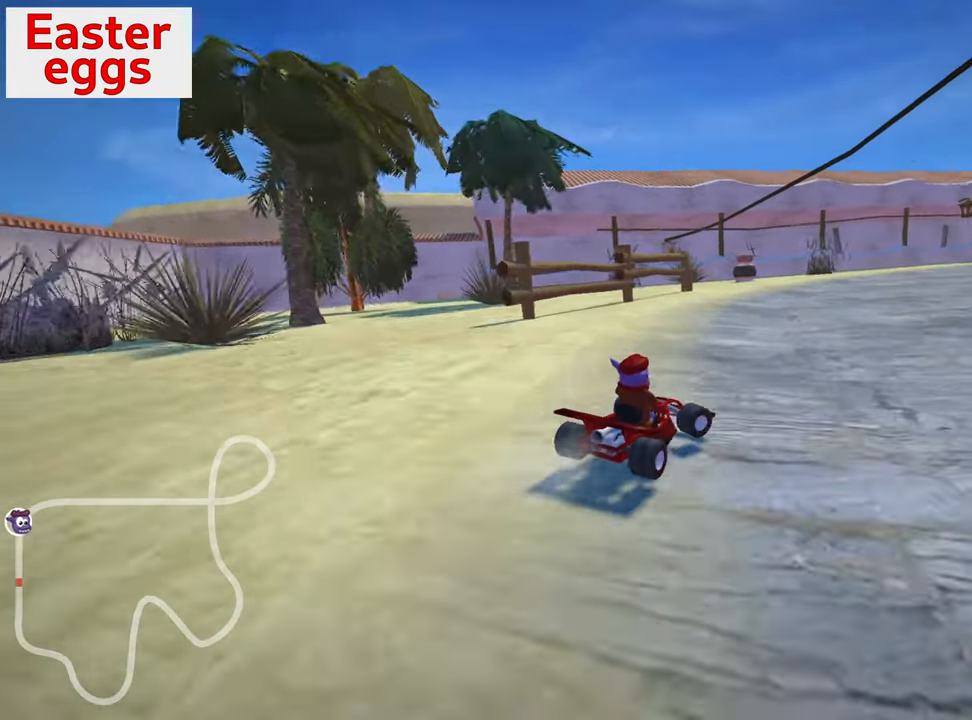
{"keys": ["left", "skid", "up"], "events": [[367, "left", "down"], [467, "right", "up"]]}
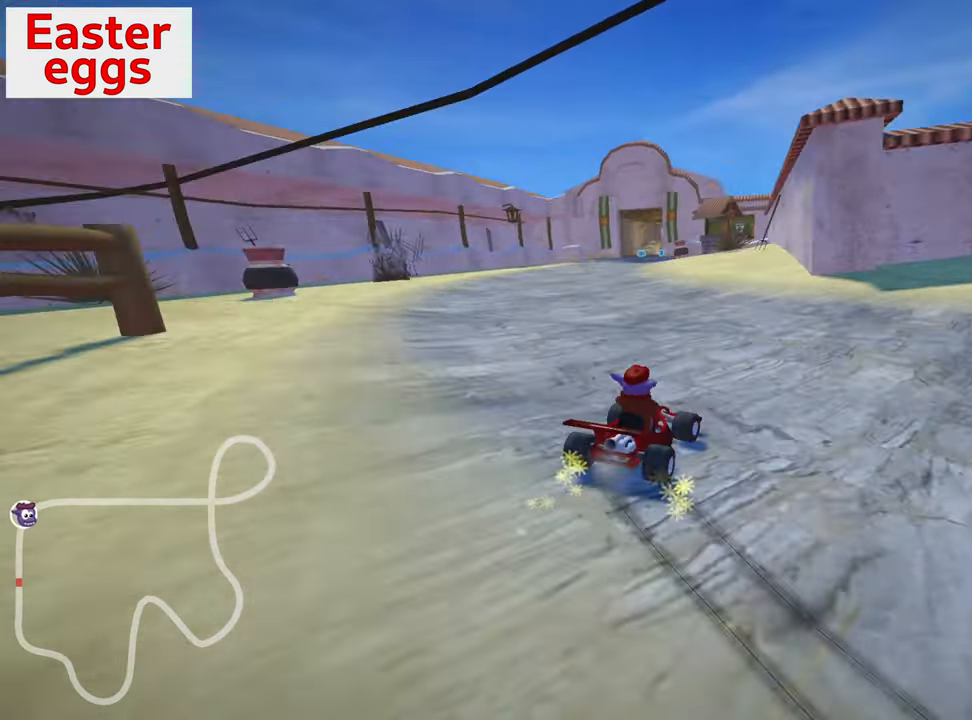
{"keys": ["down", "right"], "events": [[33, "left", "up"], [33, "skid", "up"], [33, "up", "up"], [300, "right", "down"], [333, "down", "down"]]}
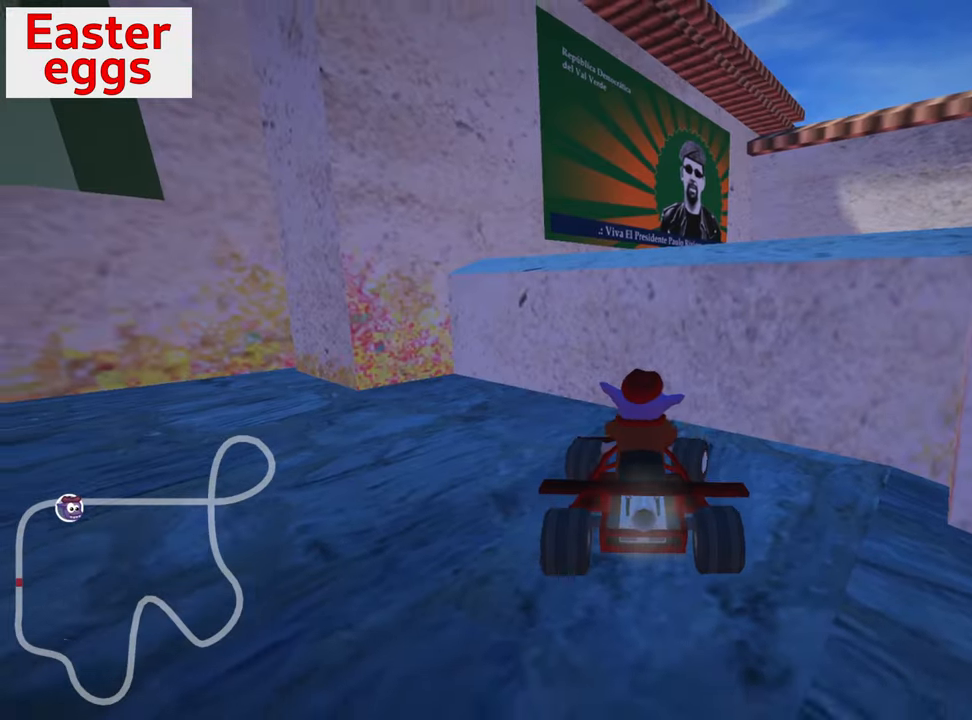
{"keys": ["down"], "events": [[50, "right", "up"], [167, "left", "down"], [384, "left", "up"]]}
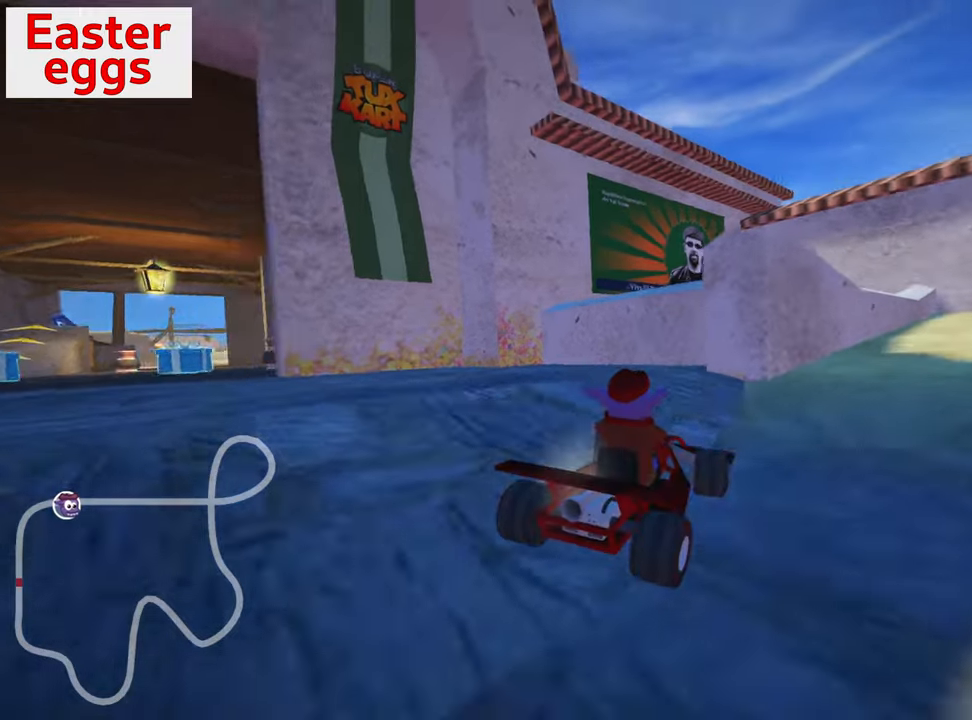
{"keys": [], "events": [[50, "down", "up"], [284, "right", "down"], [484, "right", "up"]]}
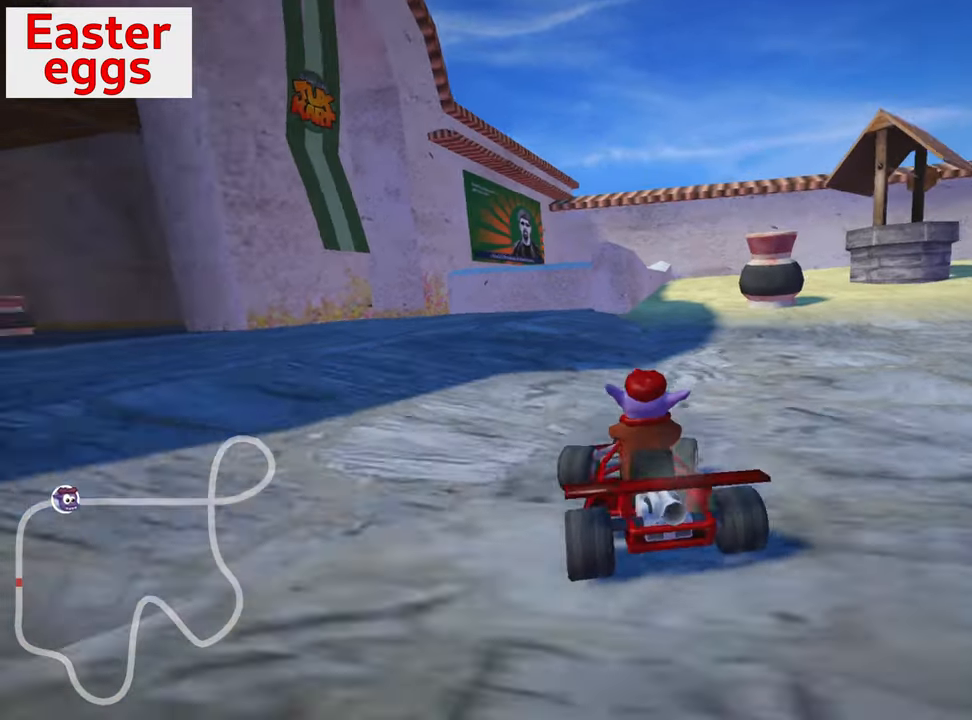
{"keys": ["left", "up"], "events": [[100, "up", "down"], [467, "left", "down"]]}
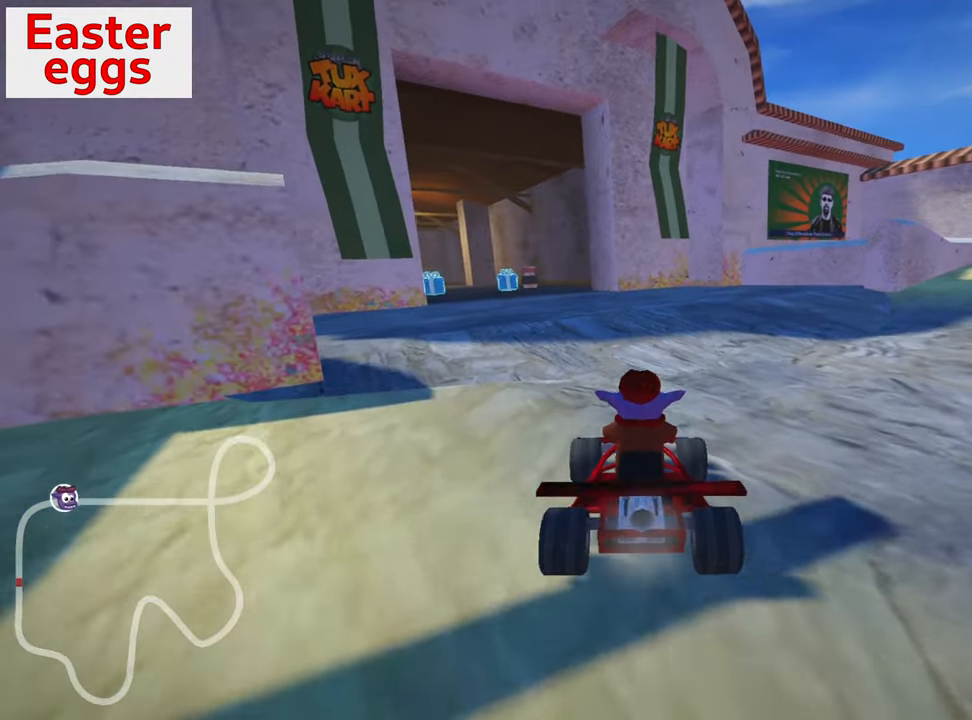
{"keys": ["down", "left"], "events": [[50, "left", "up"], [217, "right", "down"], [334, "down", "down"], [400, "right", "up"], [417, "up", "up"], [467, "left", "down"]]}
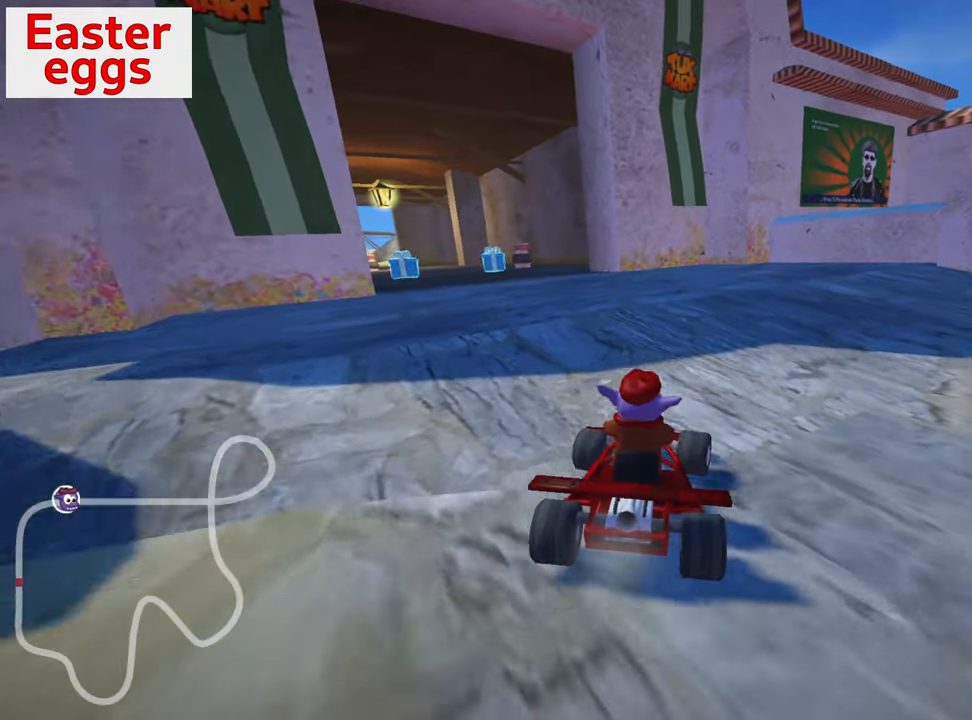
{"keys": ["right", "up"], "events": [[367, "down", "up"], [400, "left", "up"], [450, "up", "down"], [484, "right", "down"]]}
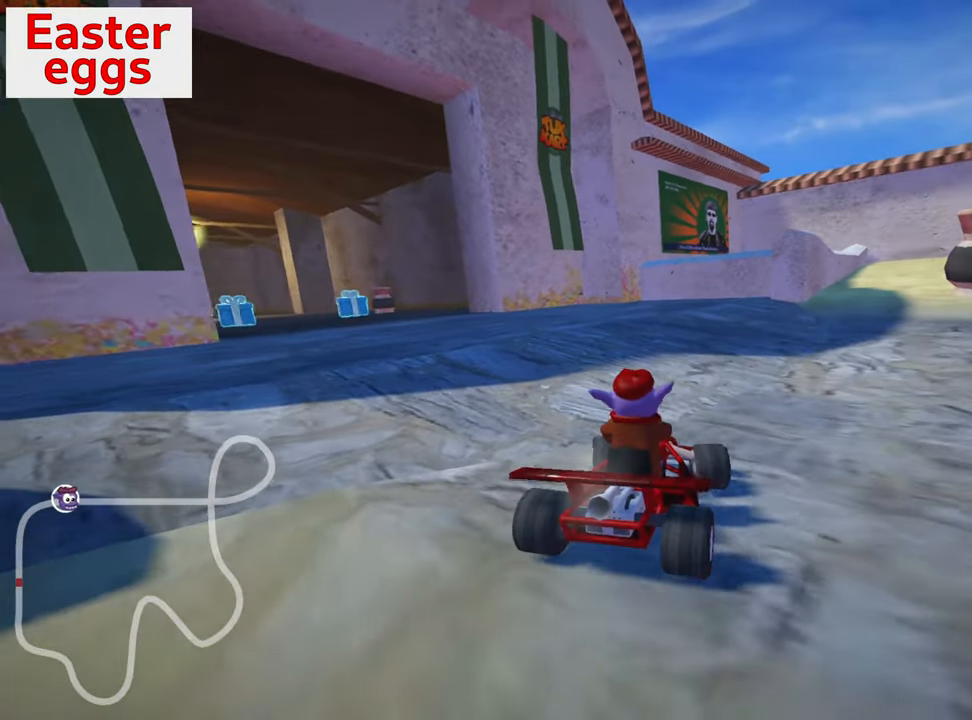
{"keys": ["nitro", "up"], "events": [[184, "nitro", "down"], [317, "right", "up"]]}
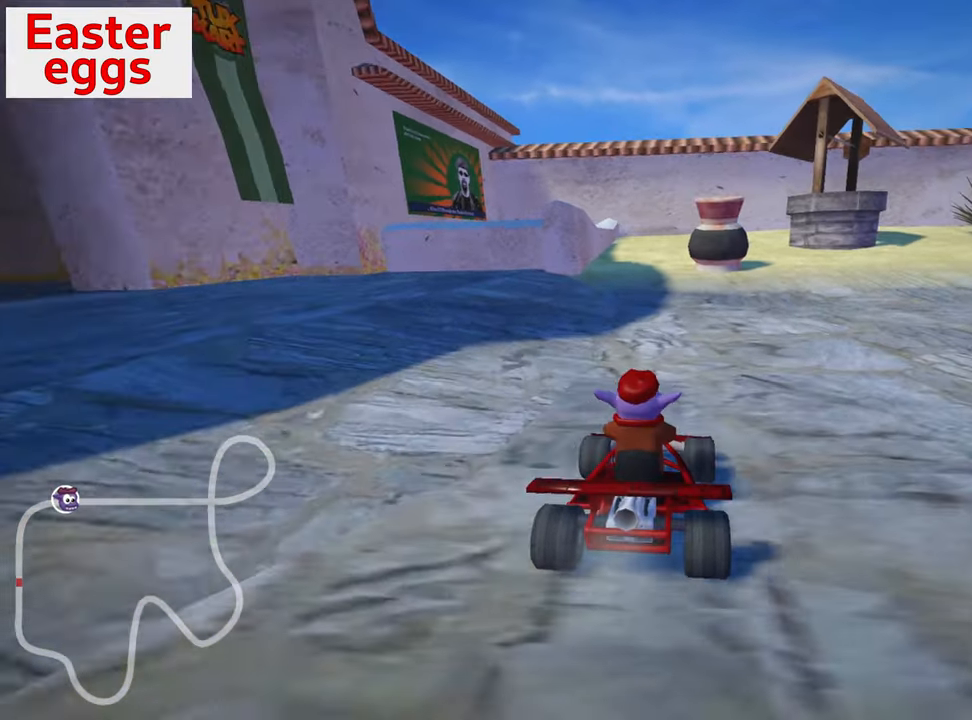
{"keys": ["up"], "events": [[150, "nitro", "up"], [350, "right", "down"], [484, "right", "up"]]}
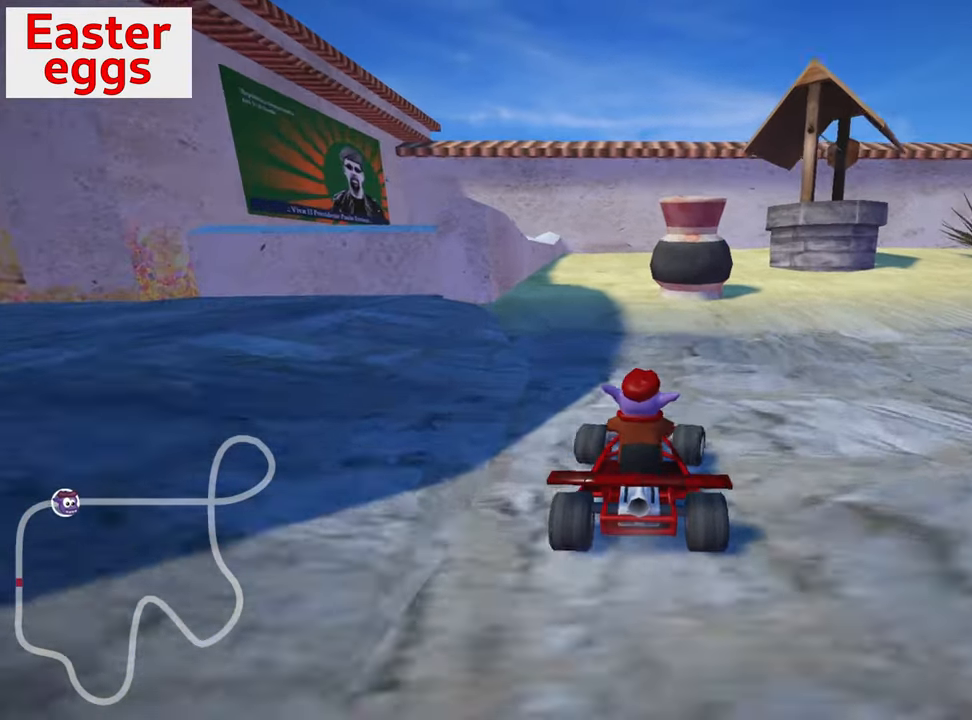
{"keys": ["up"], "events": []}
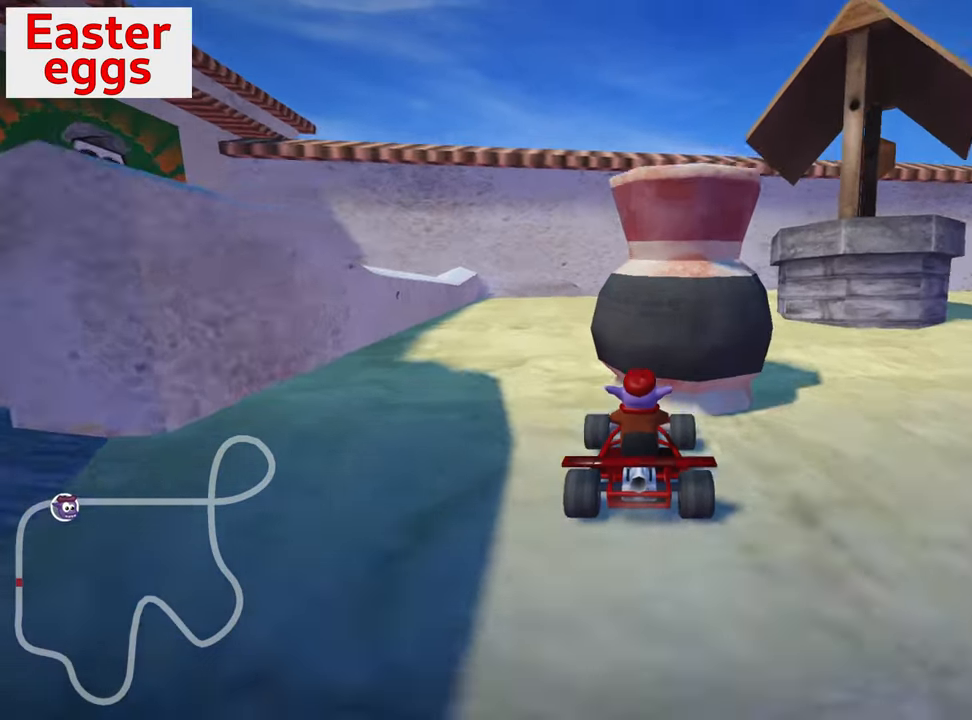
{"keys": ["down"], "events": [[284, "up", "up"], [334, "right", "down"], [417, "right", "up"], [434, "down", "down"]]}
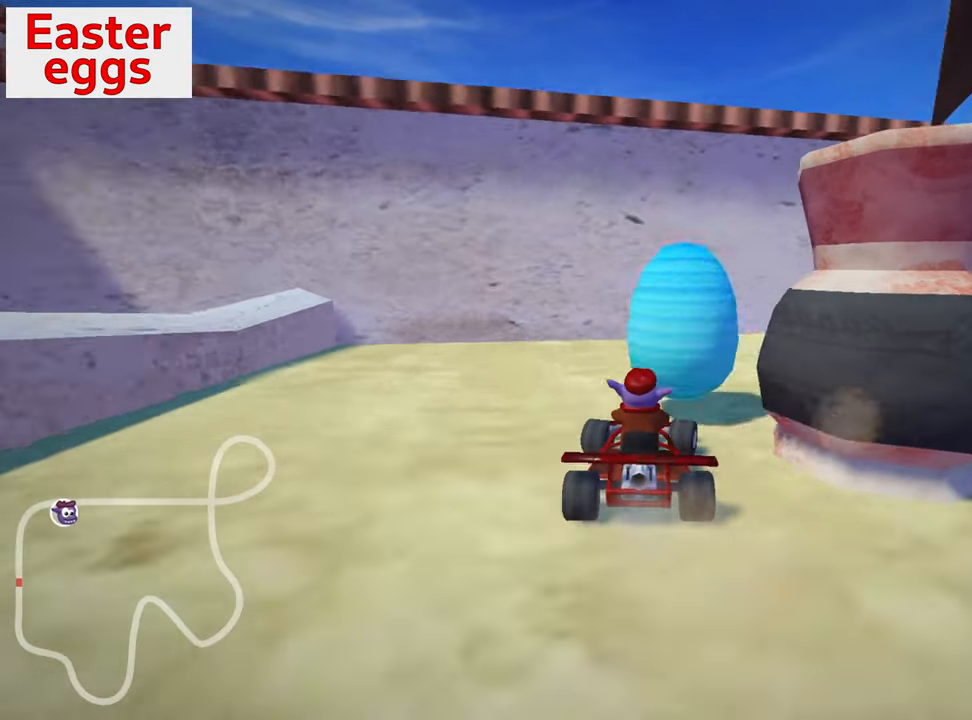
{"keys": ["down"], "events": []}
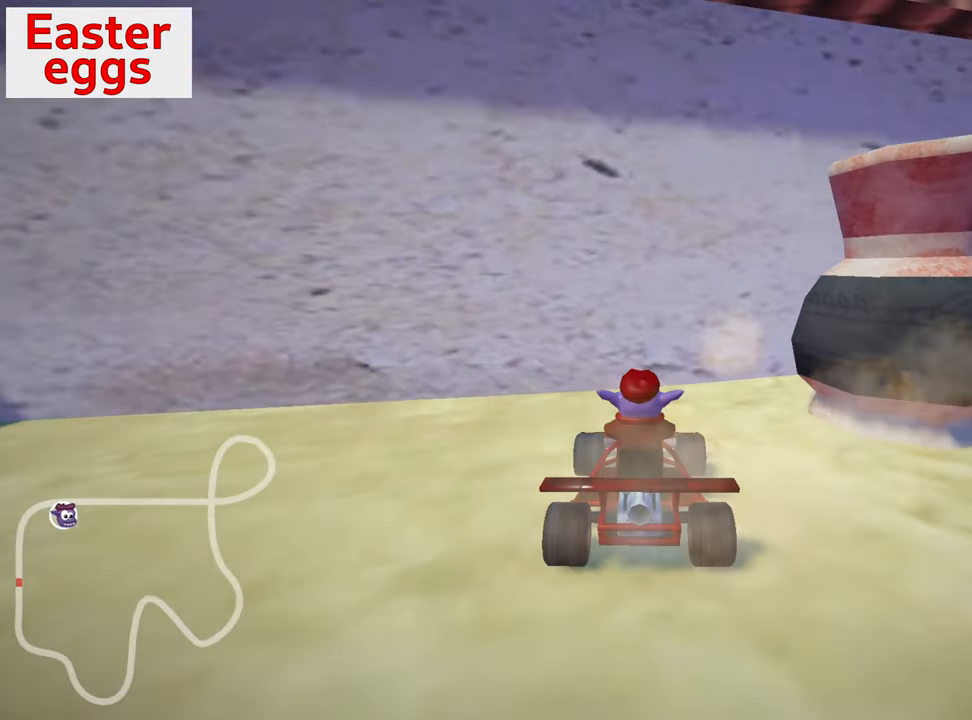
{"keys": ["down", "right"], "events": [[100, "right", "down"]]}
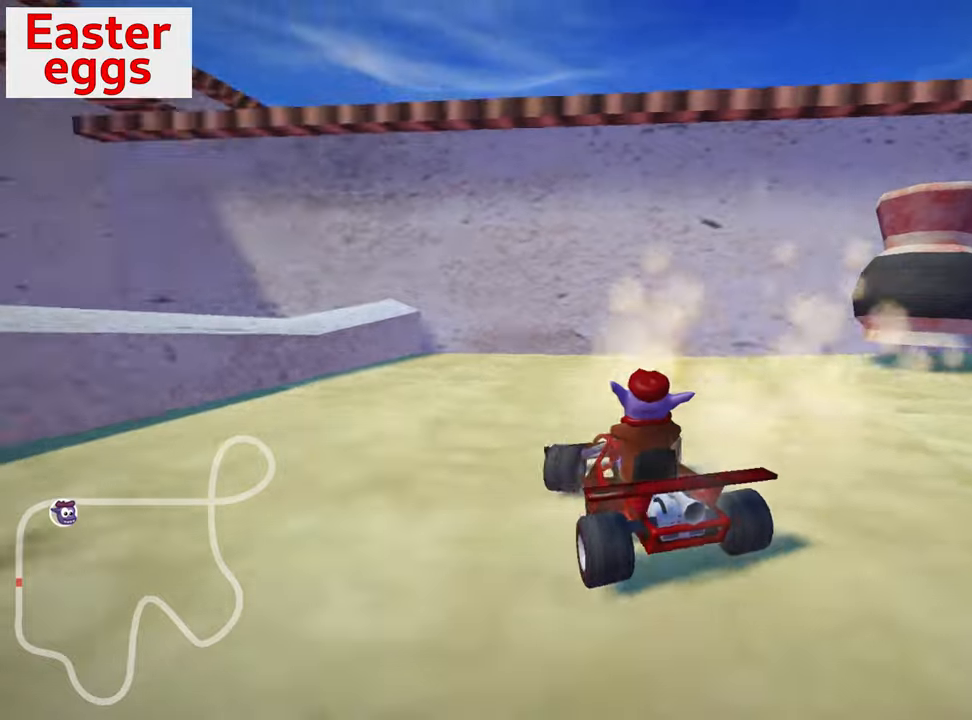
{"keys": ["left", "up"], "events": [[316, "down", "up"], [350, "right", "up"], [366, "up", "down"], [433, "left", "down"]]}
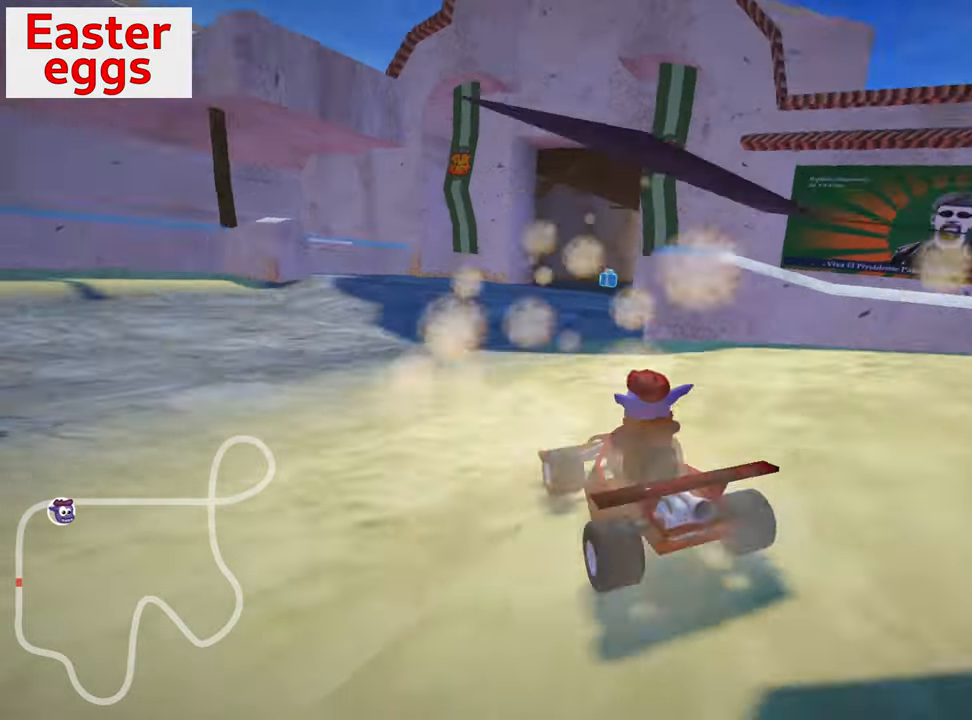
{"keys": ["right", "skid", "up"], "events": [[150, "nitro", "down"], [350, "left", "up"], [366, "nitro", "up"], [433, "right", "down"], [433, "skid", "down"]]}
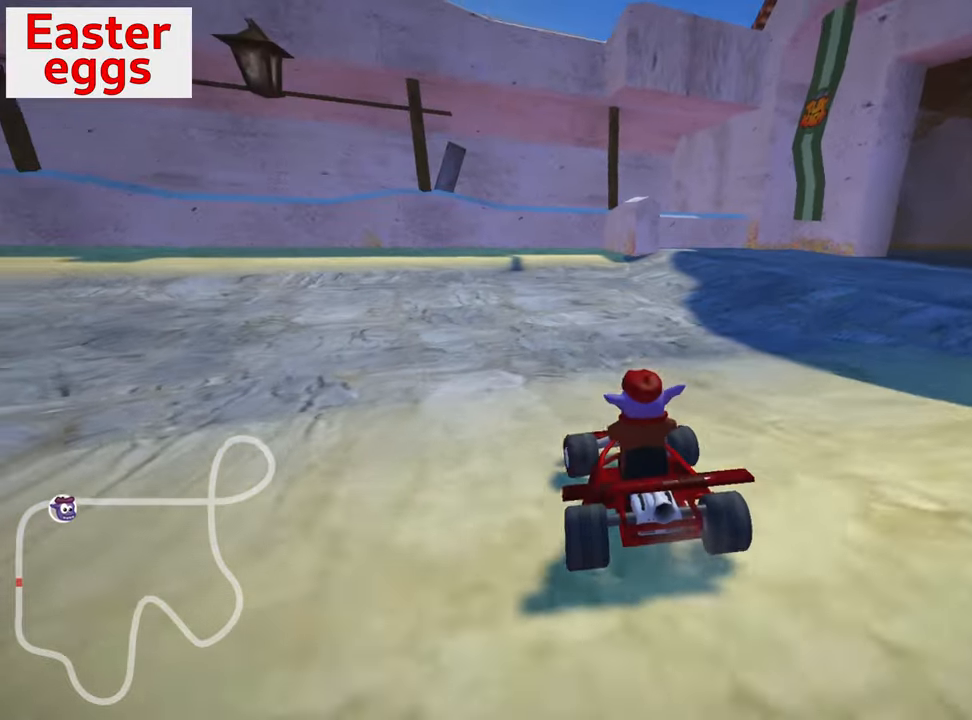
{"keys": ["right", "up"], "events": [[433, "skid", "up"]]}
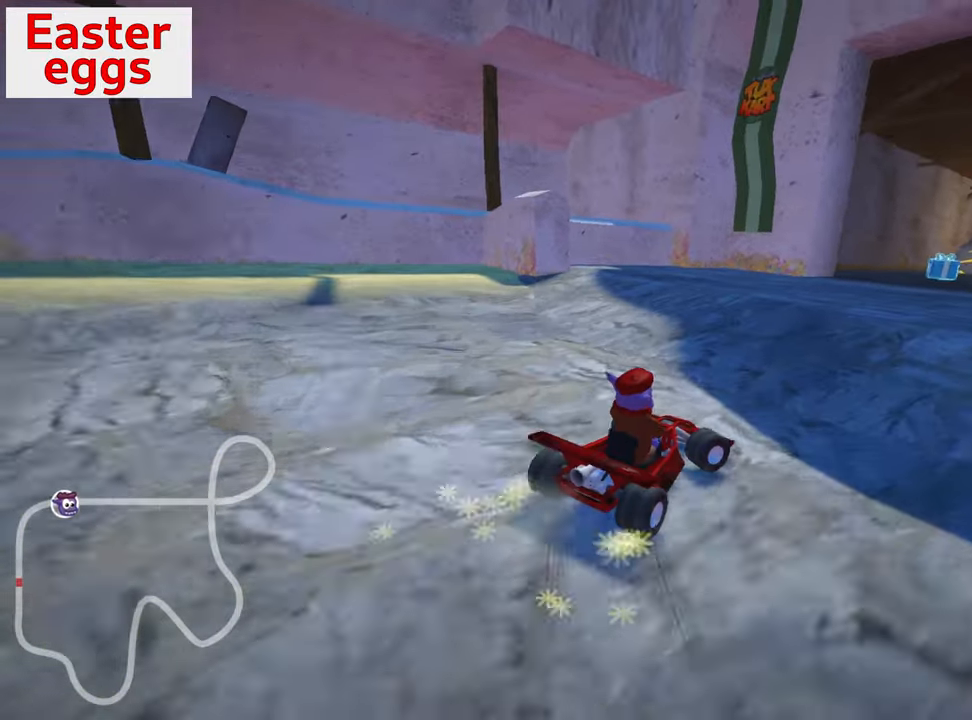
{"keys": ["up"], "events": [[50, "right", "up"]]}
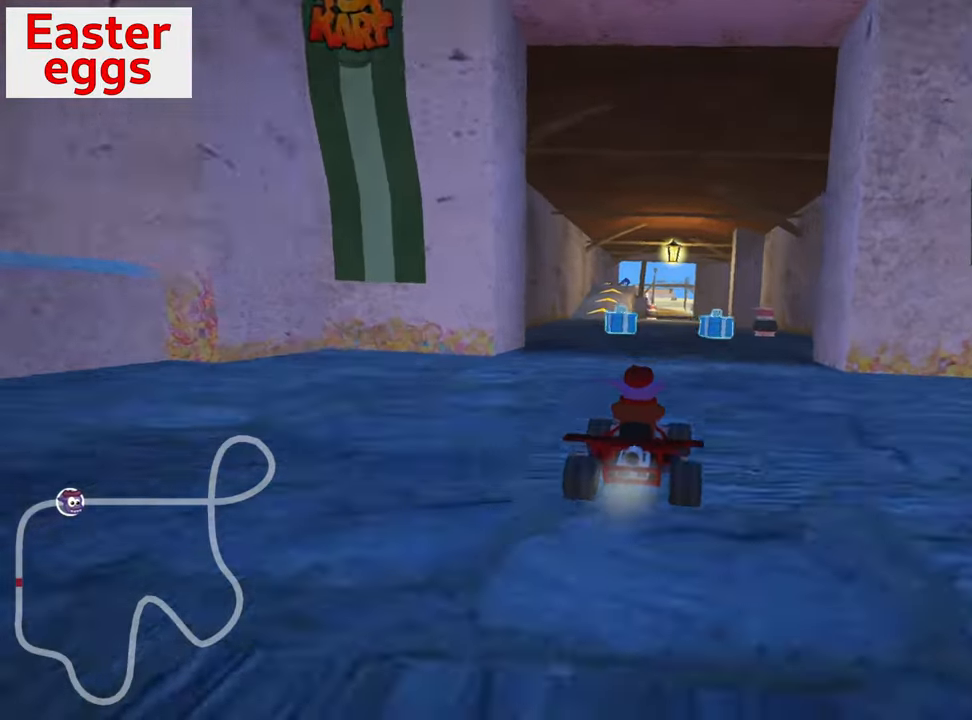
{"keys": ["left", "up"], "events": [[350, "left", "down"]]}